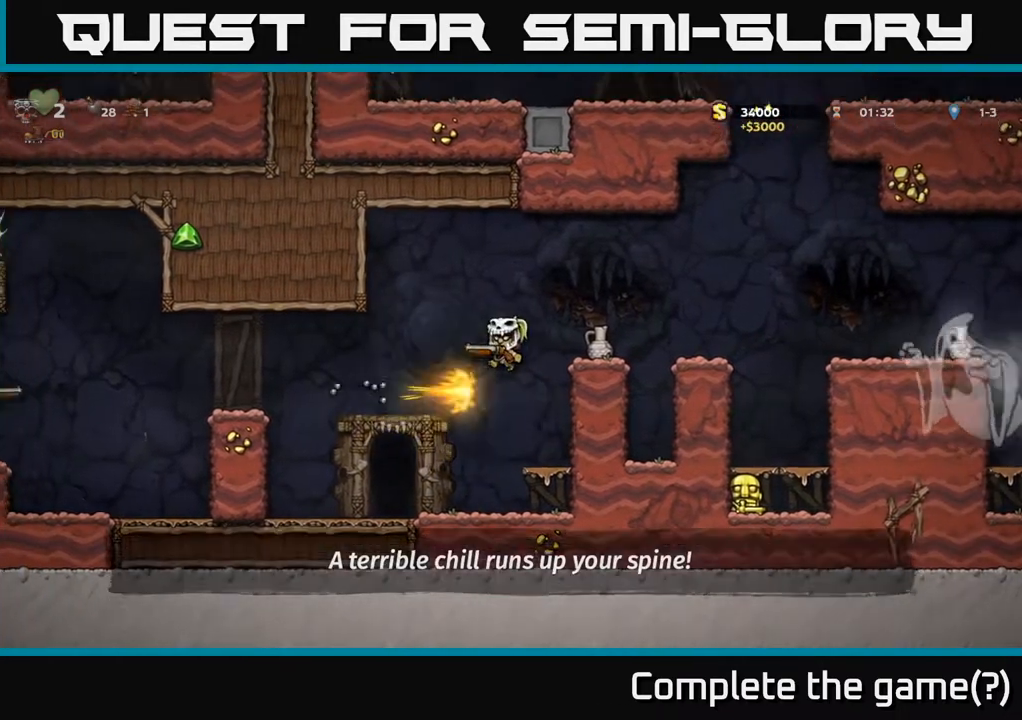
Gameplay with a controller (Xbox layout); each line is a JSON object with the inputs held at the frame after it. "events" lists button and stick changes between this image and that frame as [ms after this image, input, new state], when the widget could be followed in between.
{"buttons": ["A"], "left_stick": "center", "right_stick": "center", "events": [[450, "DPAD_RIGHT", "up"], [467, "A", "down"]]}
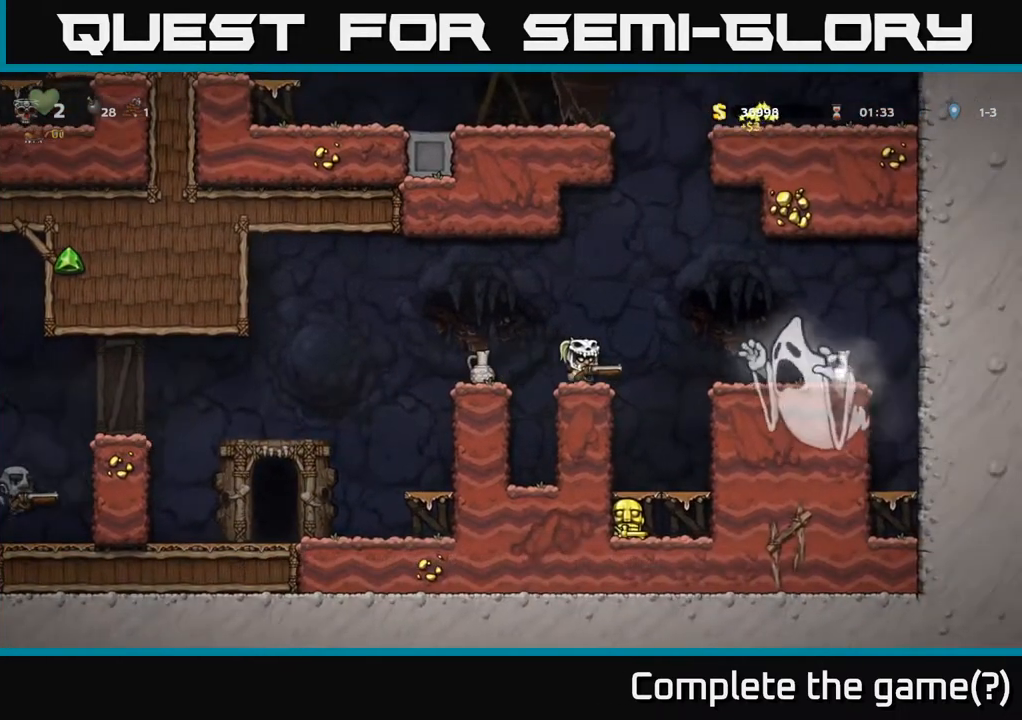
{"buttons": ["DPAD_LEFT"], "left_stick": "center", "right_stick": "center", "events": [[50, "DPAD_LEFT", "down"], [83, "A", "up"]]}
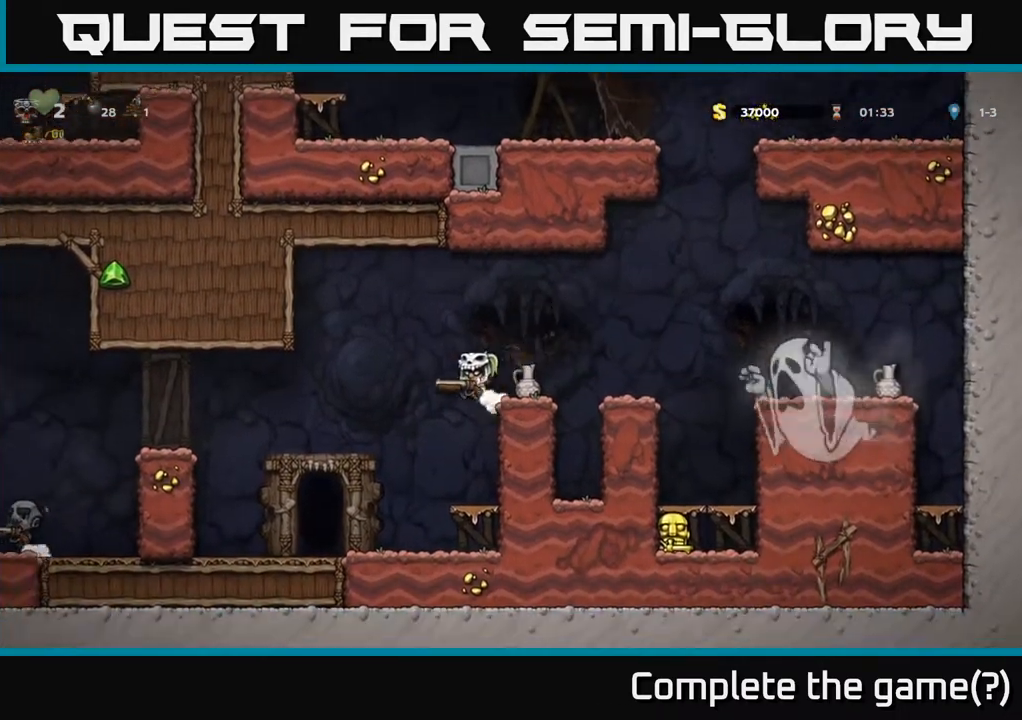
{"buttons": [], "left_stick": "center", "right_stick": "center", "events": [[17, "DPAD_LEFT", "up"], [17, "X", "down"], [150, "X", "up"], [250, "DPAD_LEFT", "down"], [417, "DPAD_LEFT", "up"]]}
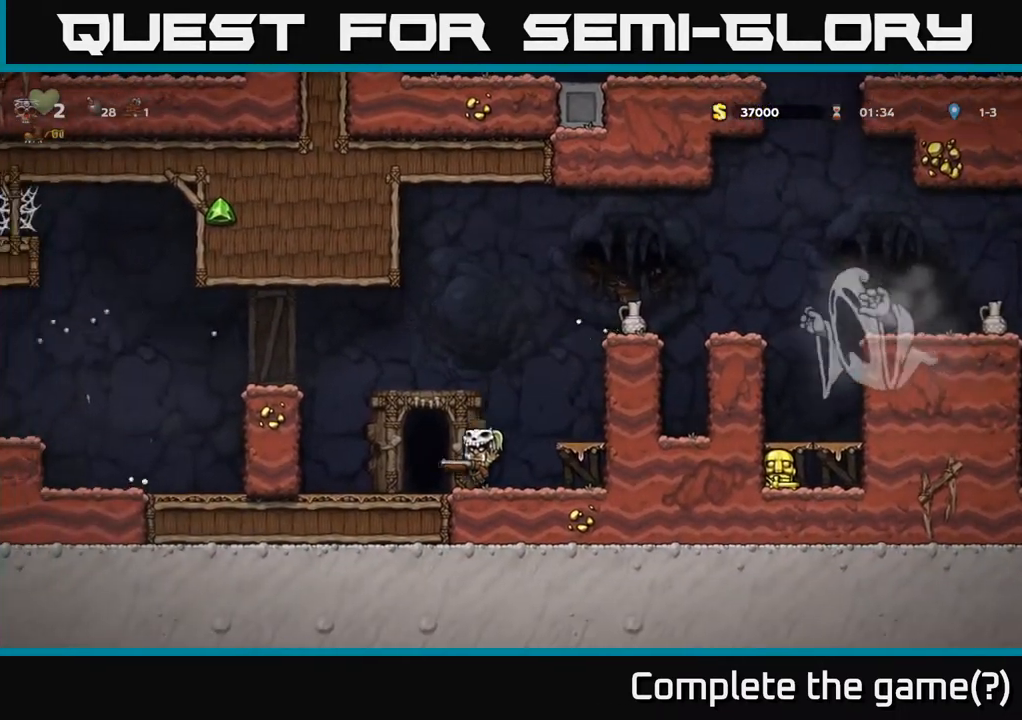
{"buttons": ["A"], "left_stick": "center", "right_stick": "center", "events": [[183, "A", "down"]]}
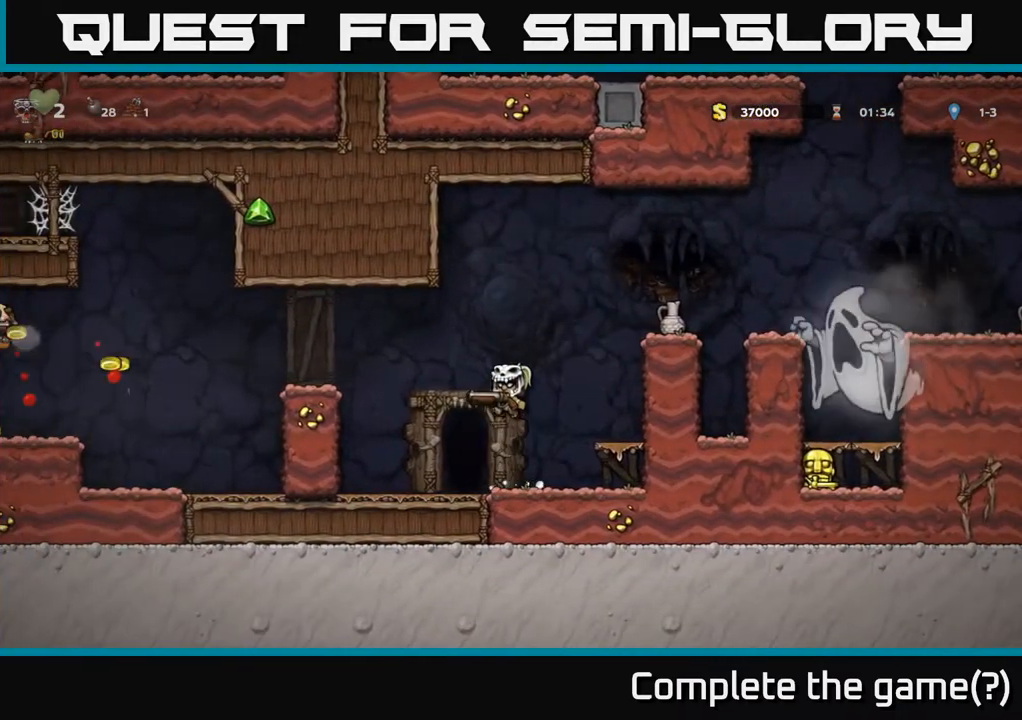
{"buttons": ["A", "DPAD_LEFT"], "left_stick": "center", "right_stick": "center", "events": [[50, "A", "up"], [167, "DPAD_LEFT", "down"], [400, "A", "down"]]}
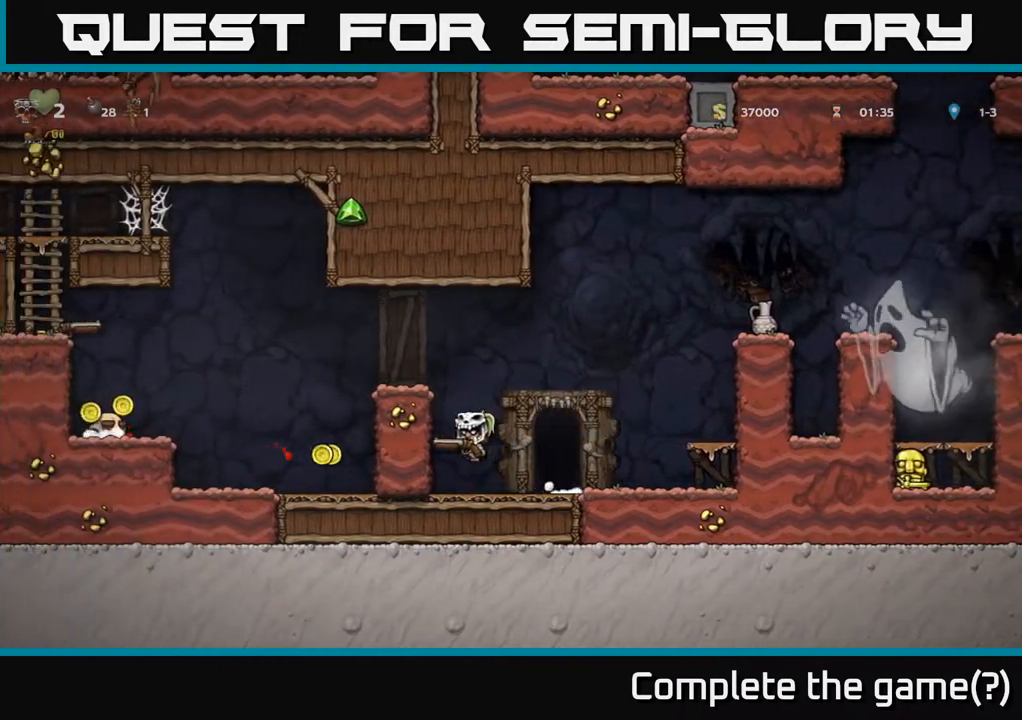
{"buttons": ["DPAD_LEFT"], "left_stick": "center", "right_stick": "center", "events": [[83, "A", "up"], [217, "A", "down"], [350, "A", "up"]]}
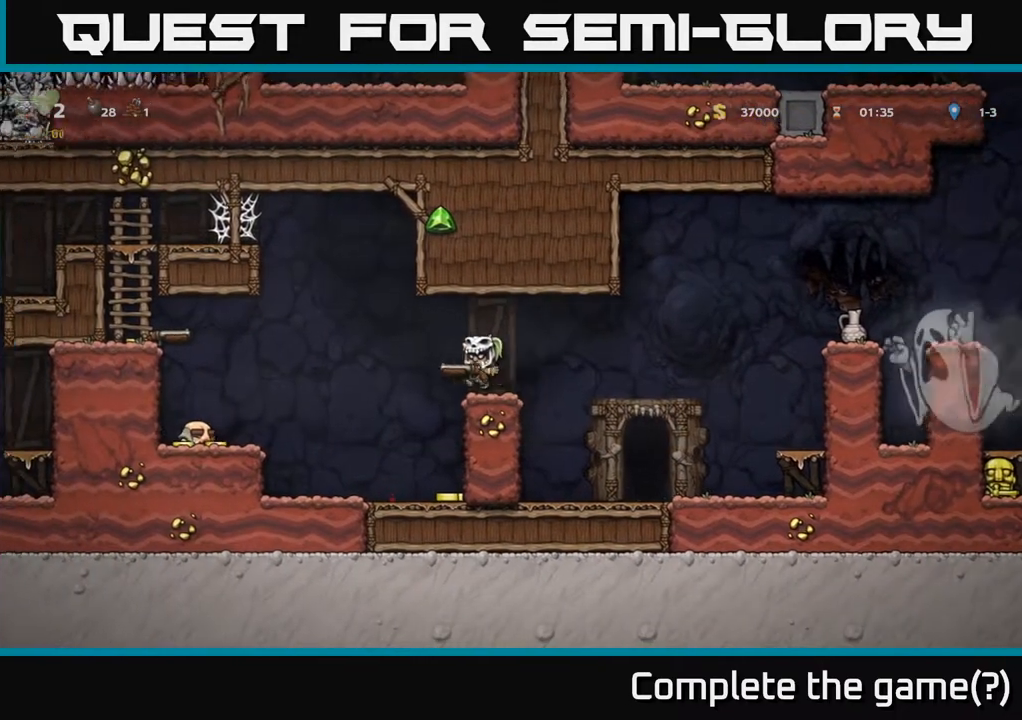
{"buttons": ["A", "DPAD_LEFT"], "left_stick": "center", "right_stick": "center", "events": [[83, "DPAD_LEFT", "up"], [183, "DPAD_RIGHT", "down"], [367, "DPAD_RIGHT", "up"], [400, "DPAD_LEFT", "down"], [433, "A", "down"]]}
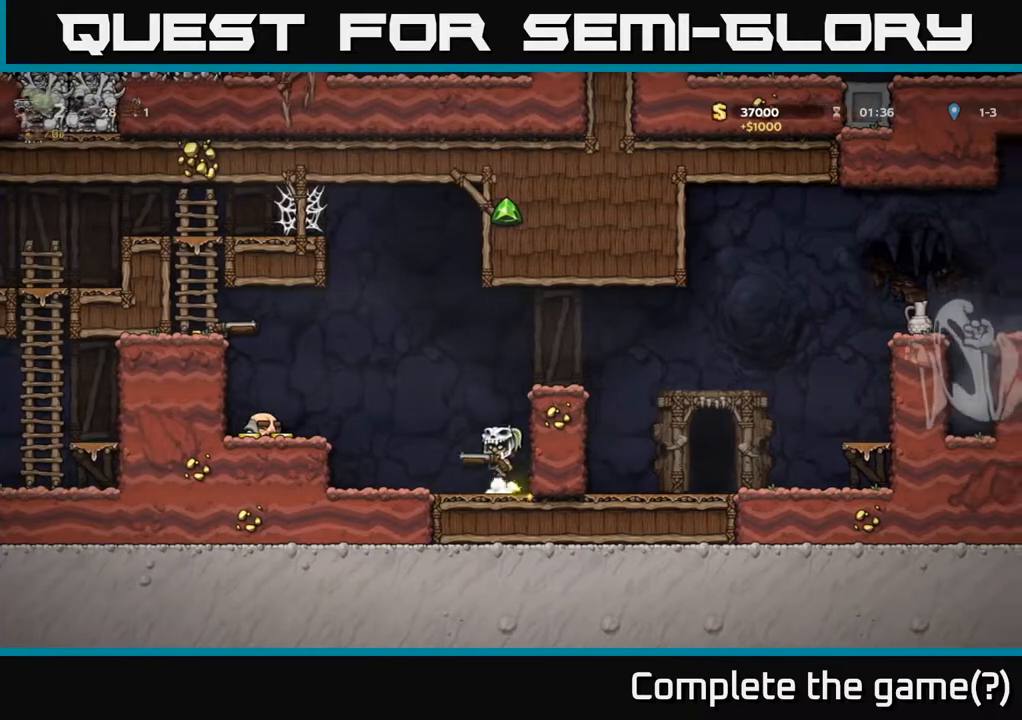
{"buttons": ["DPAD_LEFT"], "left_stick": "center", "right_stick": "center", "events": [[317, "A", "up"]]}
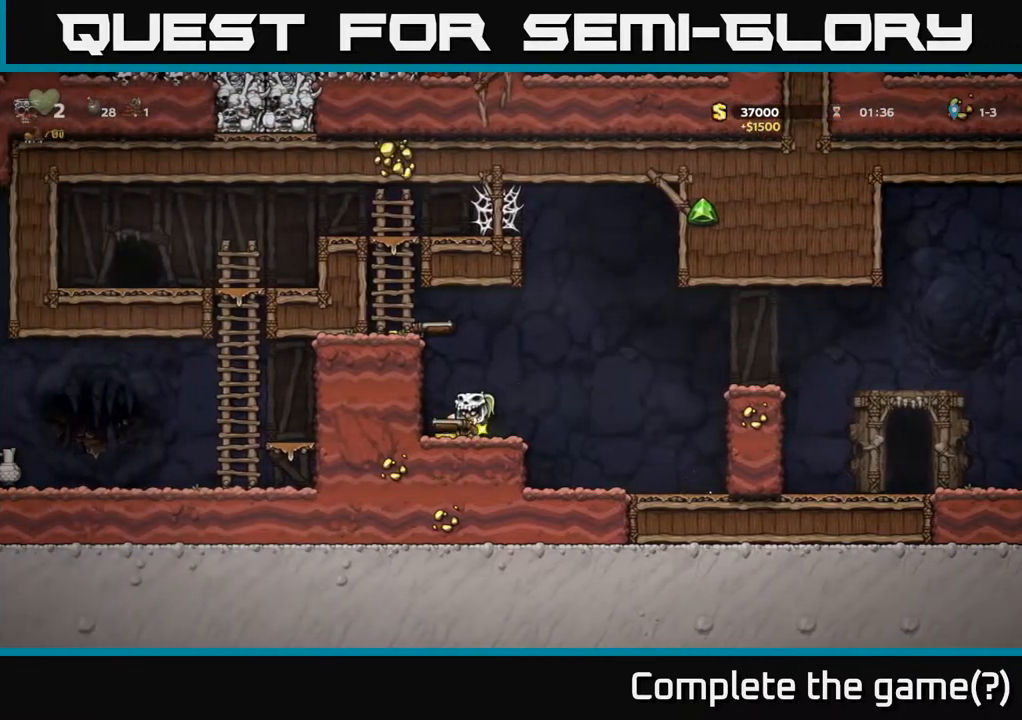
{"buttons": ["A", "DPAD_RIGHT"], "left_stick": "center", "right_stick": "center", "events": [[50, "DPAD_LEFT", "up"], [67, "DPAD_RIGHT", "down"], [367, "A", "down"]]}
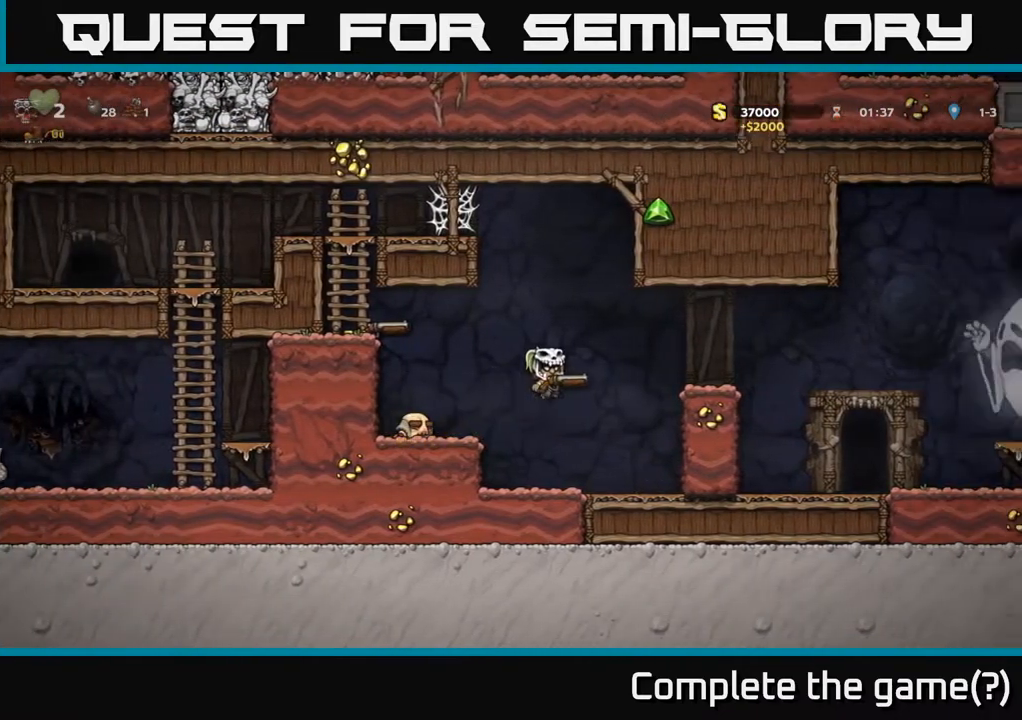
{"buttons": ["DPAD_RIGHT"], "left_stick": "center", "right_stick": "center", "events": [[233, "A", "up"]]}
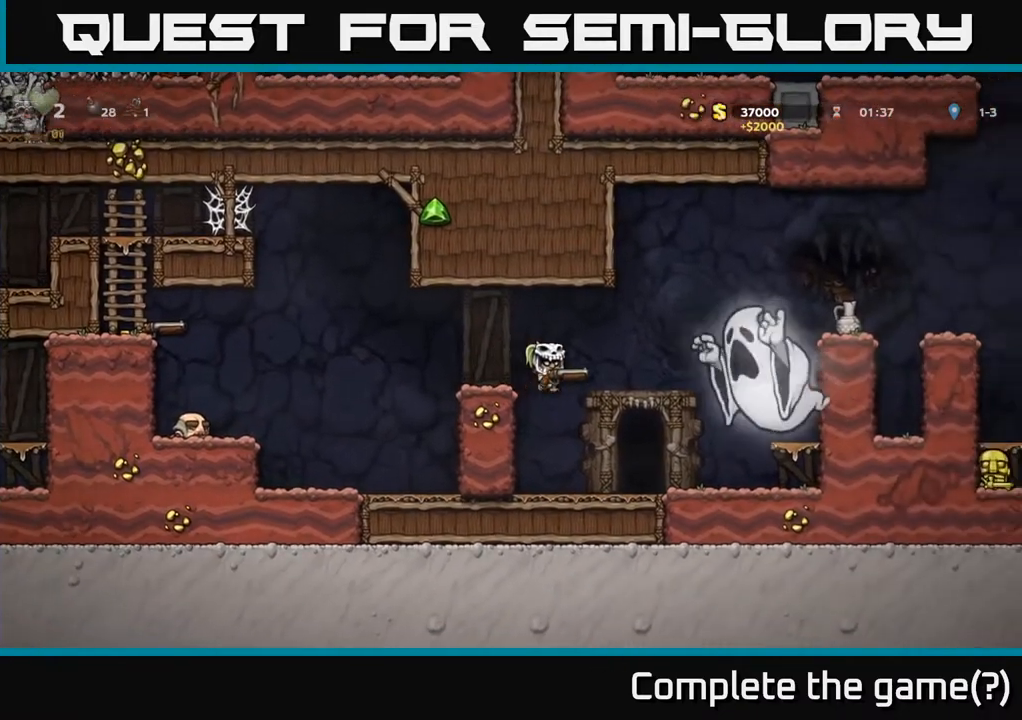
{"buttons": [], "left_stick": "center", "right_stick": "center", "events": [[17, "DPAD_RIGHT", "up"]]}
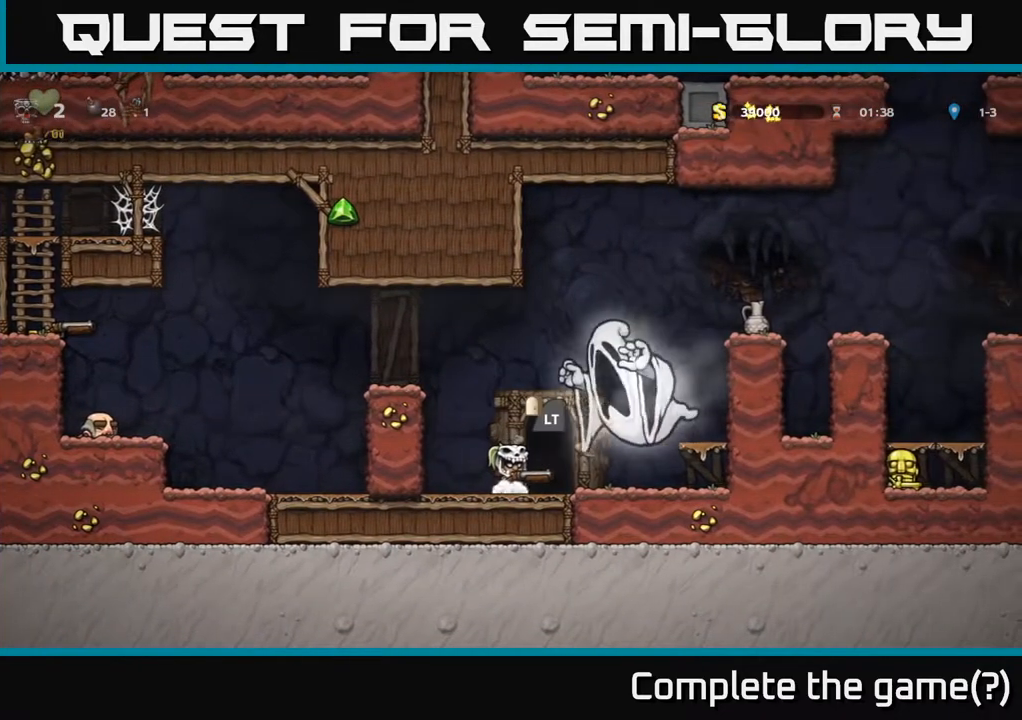
{"buttons": ["L2"], "left_stick": "center", "right_stick": "center", "events": [[17, "DPAD_RIGHT", "down"], [83, "DPAD_RIGHT", "up"], [100, "L2", "down"], [217, "L2", "up"], [283, "L2", "down"], [383, "L2", "up"], [450, "L2", "down"]]}
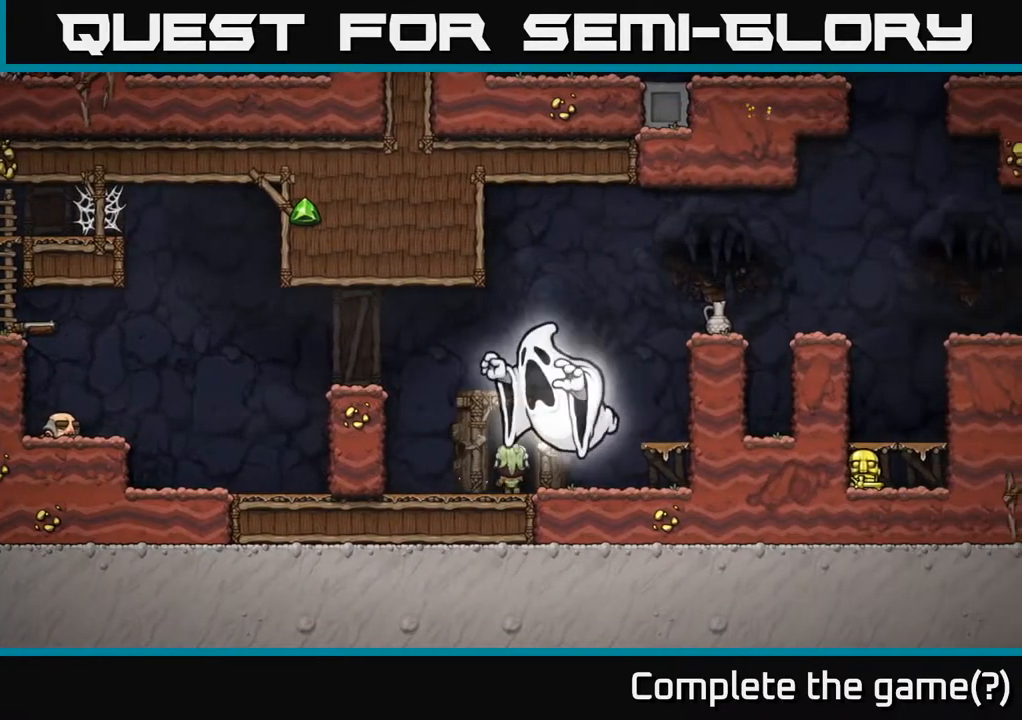
{"buttons": [], "left_stick": "center", "right_stick": "center", "events": [[83, "L2", "up"]]}
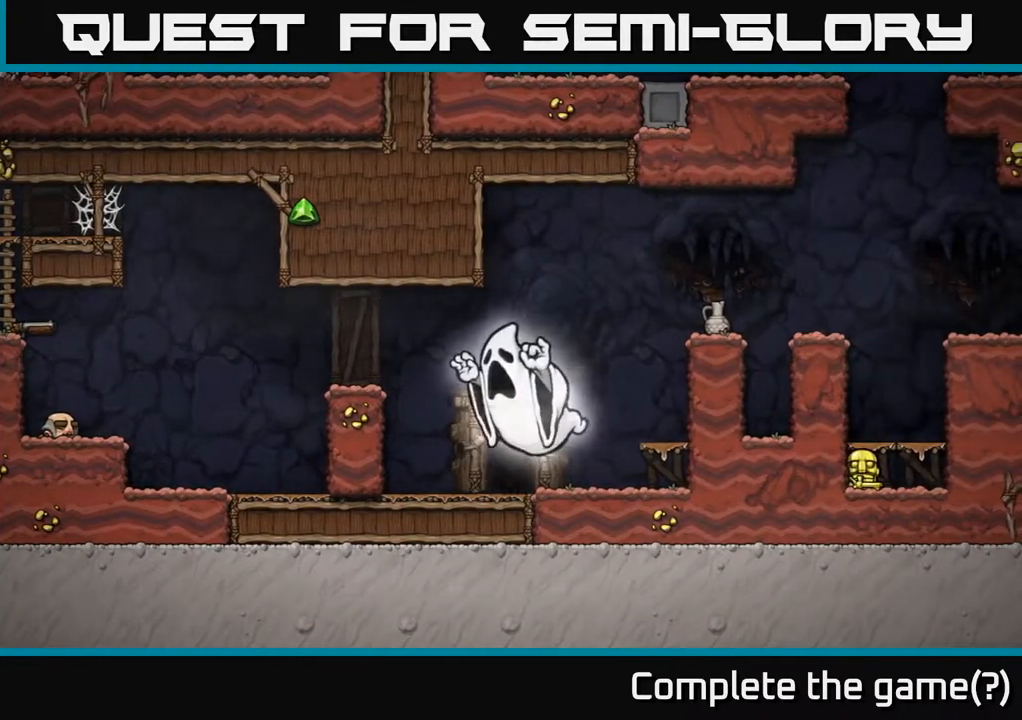
{"buttons": [], "left_stick": "center", "right_stick": "center", "events": []}
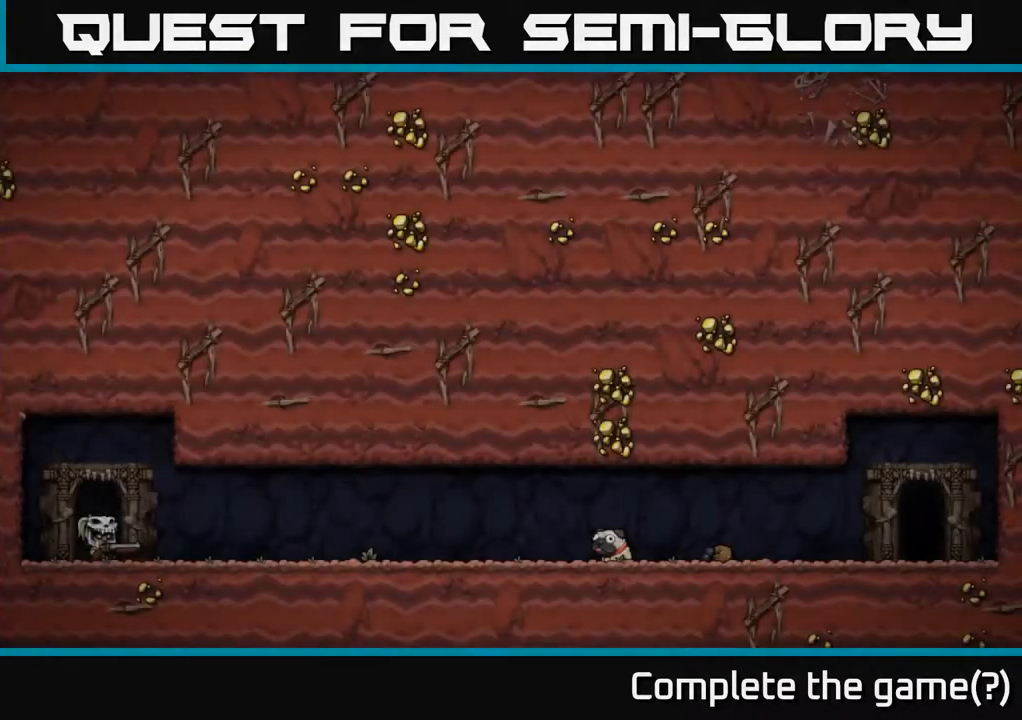
{"buttons": [], "left_stick": "center", "right_stick": "center", "events": []}
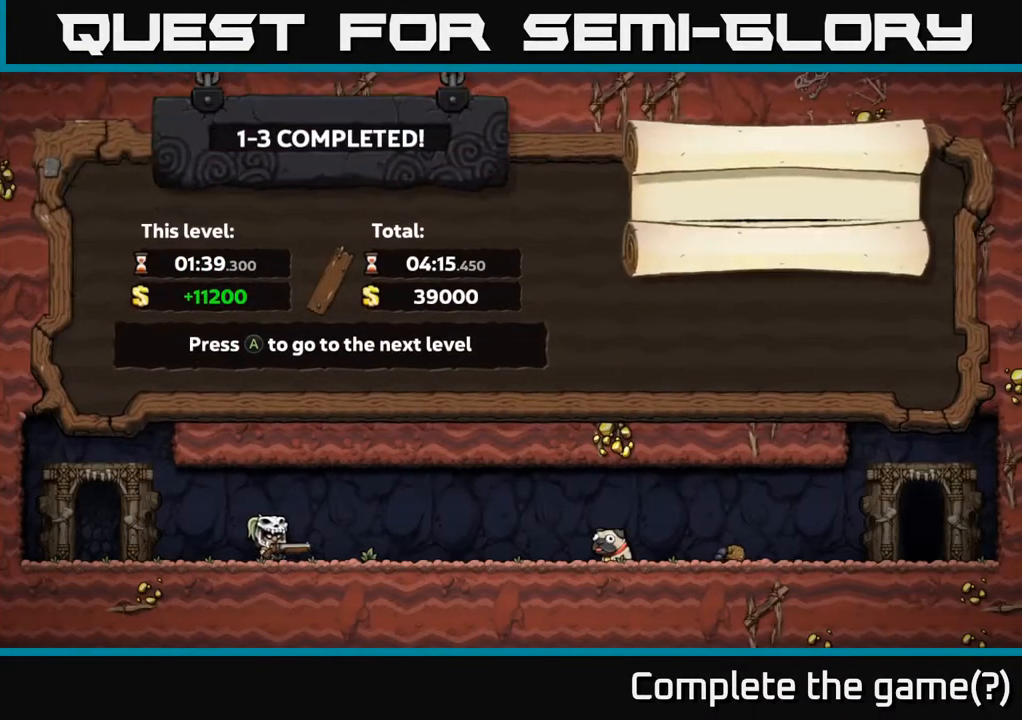
{"buttons": [], "left_stick": "center", "right_stick": "center", "events": []}
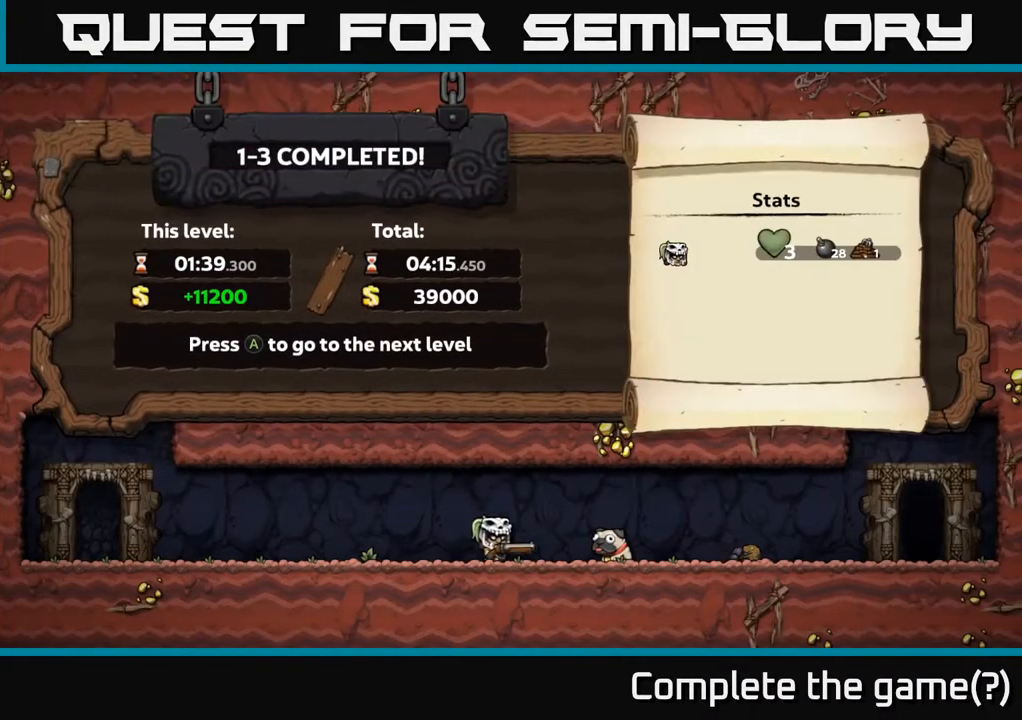
{"buttons": [], "left_stick": "center", "right_stick": "center", "events": []}
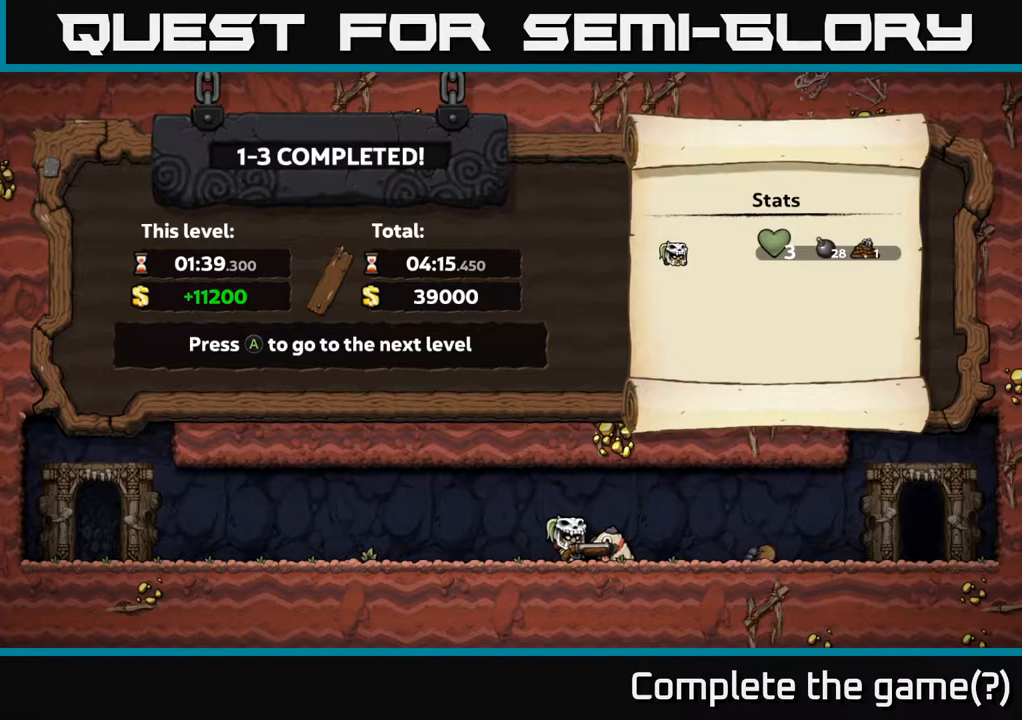
{"buttons": [], "left_stick": "center", "right_stick": "center", "events": [[300, "A", "down"], [450, "A", "up"]]}
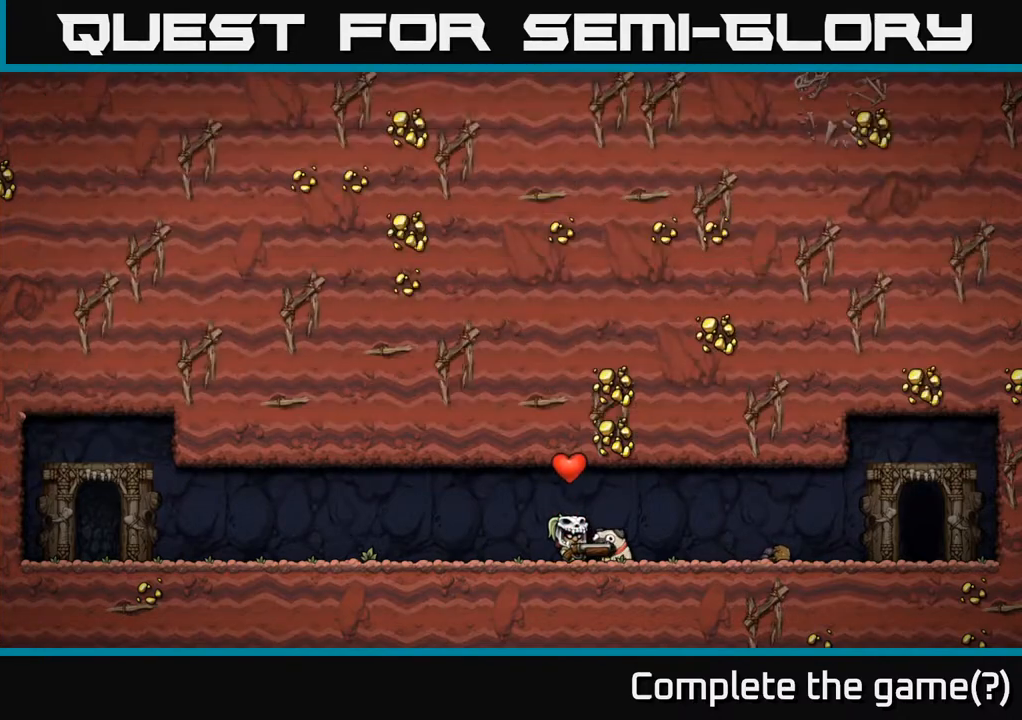
{"buttons": [], "left_stick": "center", "right_stick": "center", "events": []}
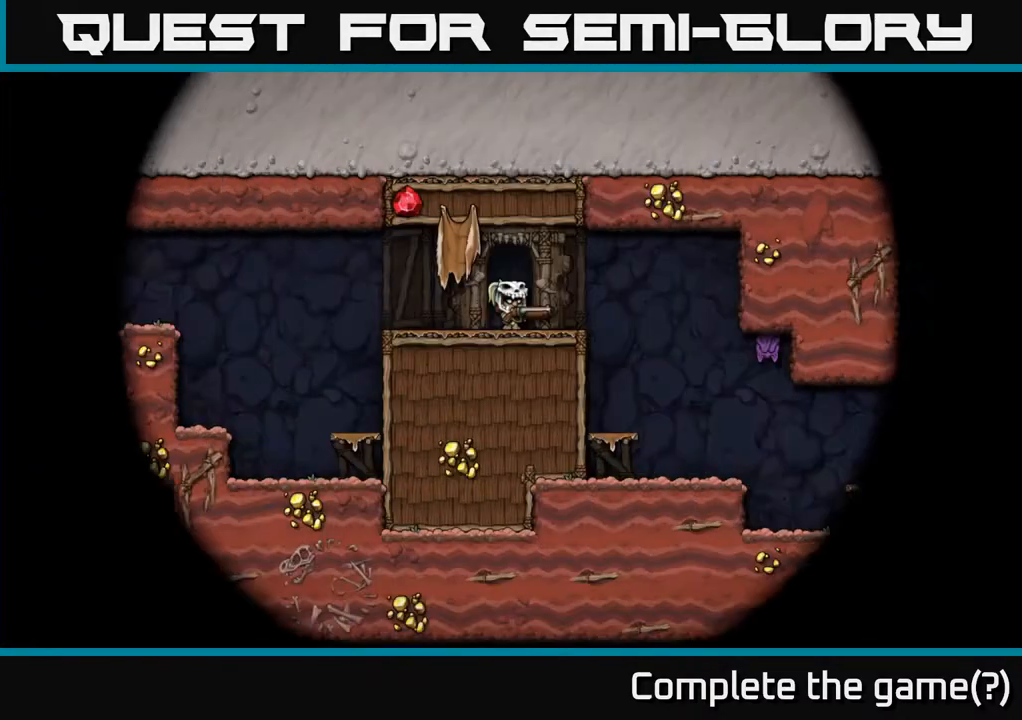
{"buttons": [], "left_stick": "center", "right_stick": "center", "events": []}
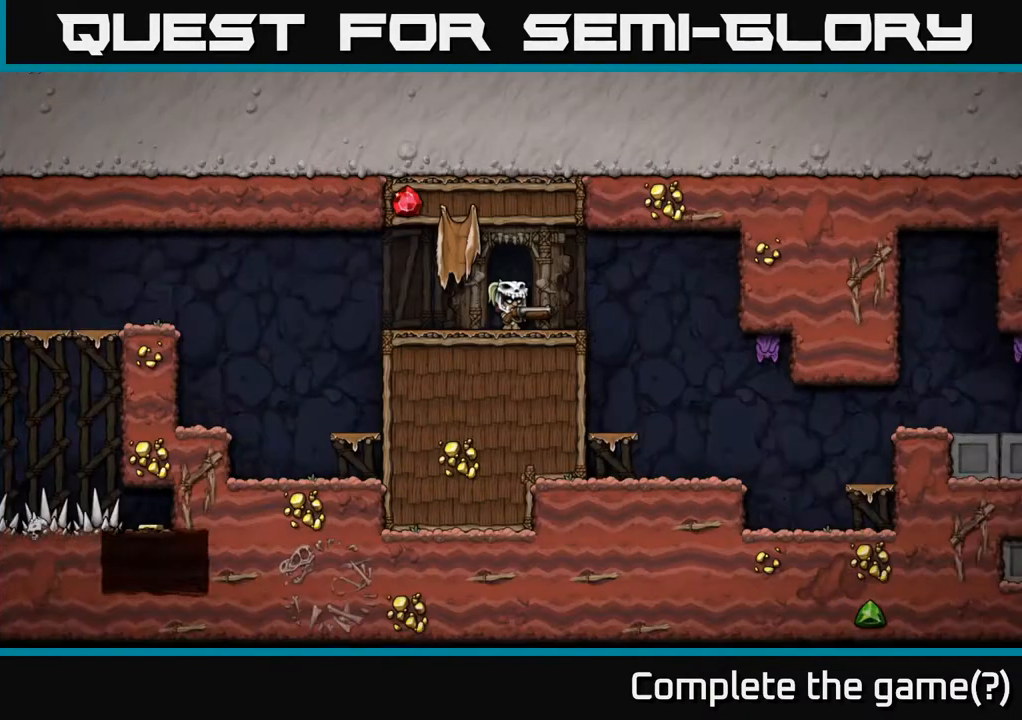
{"buttons": ["DPAD_RIGHT"], "left_stick": "center", "right_stick": "center", "events": [[200, "DPAD_RIGHT", "down"]]}
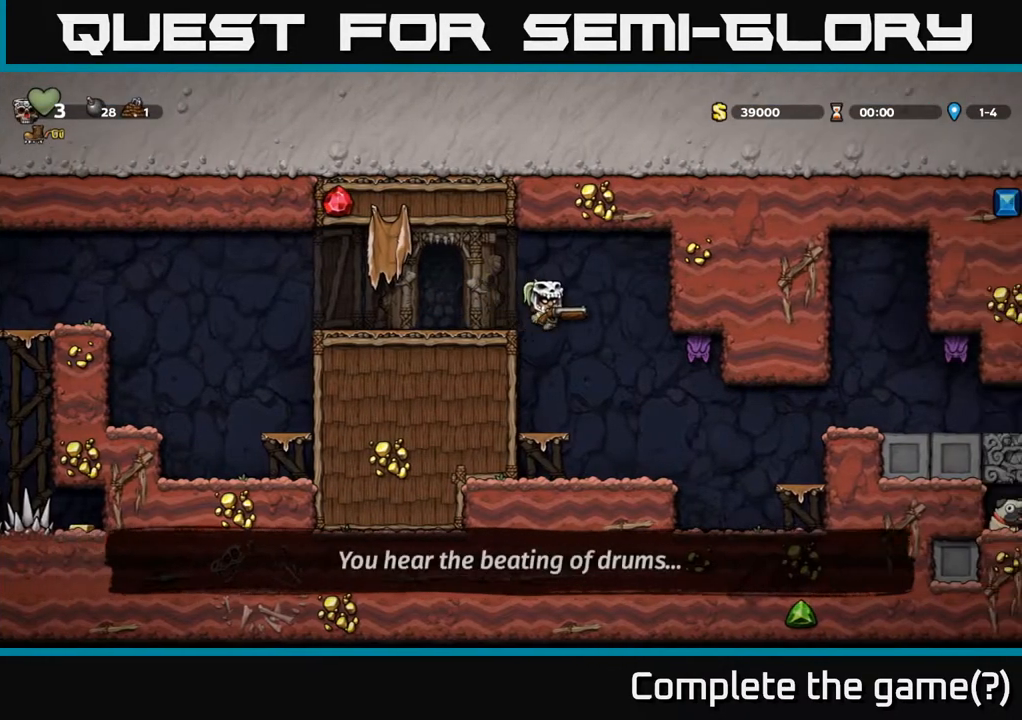
{"buttons": [], "left_stick": "center", "right_stick": "center", "events": [[17, "DPAD_RIGHT", "up"], [217, "X", "down"], [350, "X", "up"]]}
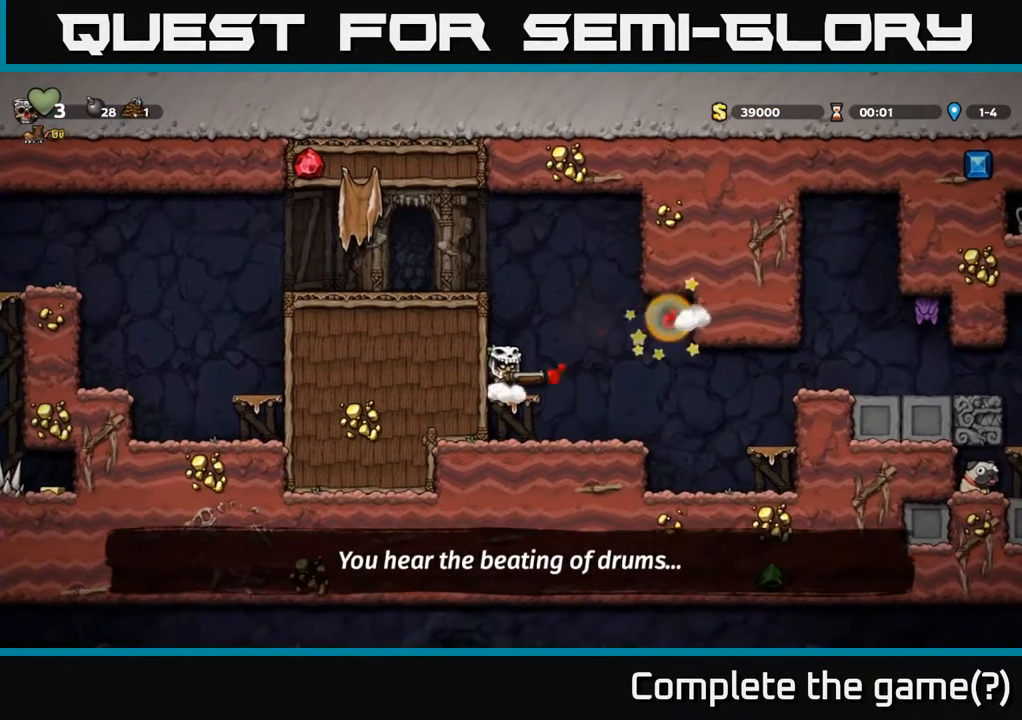
{"buttons": ["DPAD_RIGHT"], "left_stick": "center", "right_stick": "center", "events": [[467, "DPAD_RIGHT", "down"]]}
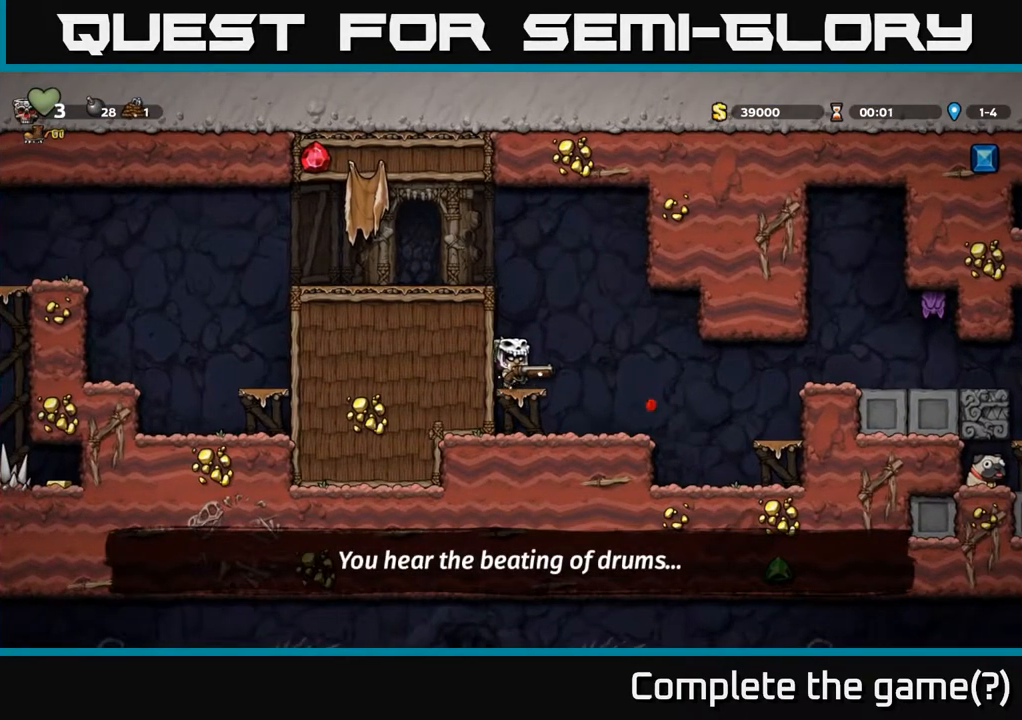
{"buttons": [], "left_stick": "center", "right_stick": "center", "events": [[100, "DPAD_RIGHT", "up"]]}
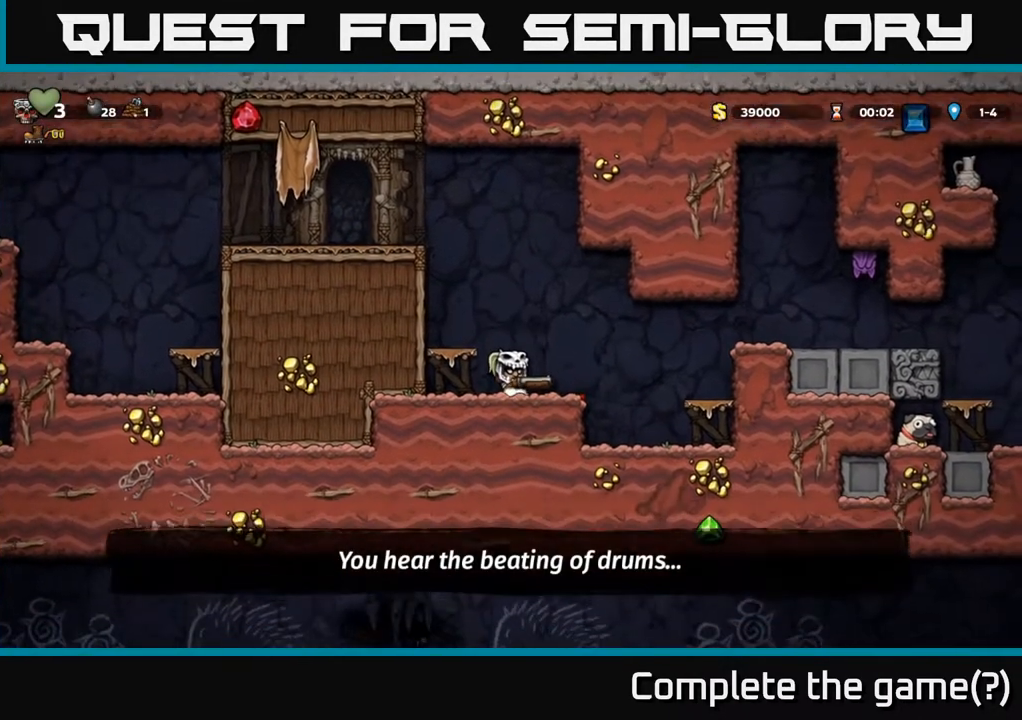
{"buttons": ["DPAD_RIGHT"], "left_stick": "center", "right_stick": "center", "events": [[183, "DPAD_RIGHT", "down"], [317, "A", "down"], [450, "A", "up"]]}
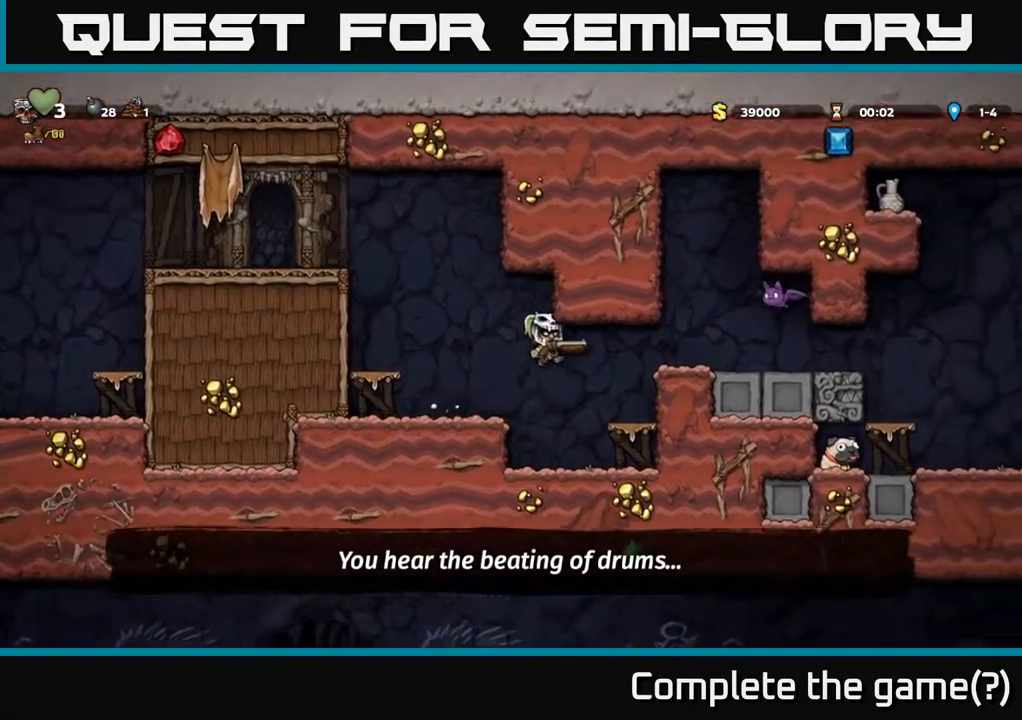
{"buttons": [], "left_stick": "center", "right_stick": "center", "events": [[100, "DPAD_RIGHT", "up"]]}
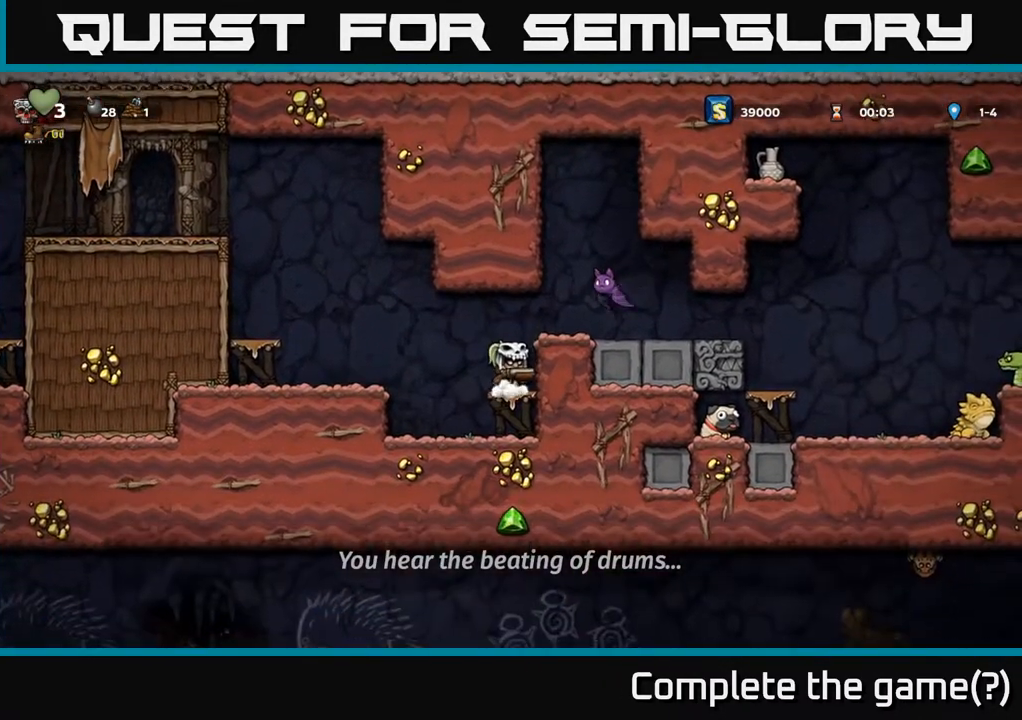
{"buttons": [], "left_stick": "center", "right_stick": "center", "events": [[17, "A", "down"], [283, "X", "down"], [317, "A", "up"], [383, "X", "up"]]}
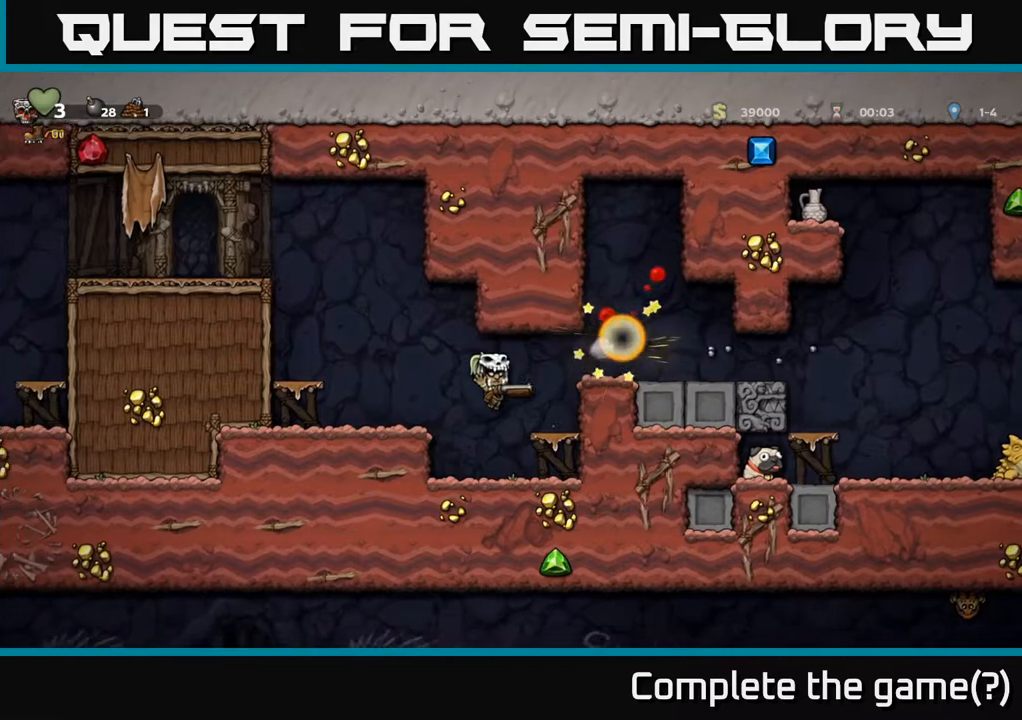
{"buttons": ["A", "DPAD_RIGHT"], "left_stick": "center", "right_stick": "center", "events": [[383, "A", "down"], [433, "DPAD_RIGHT", "down"]]}
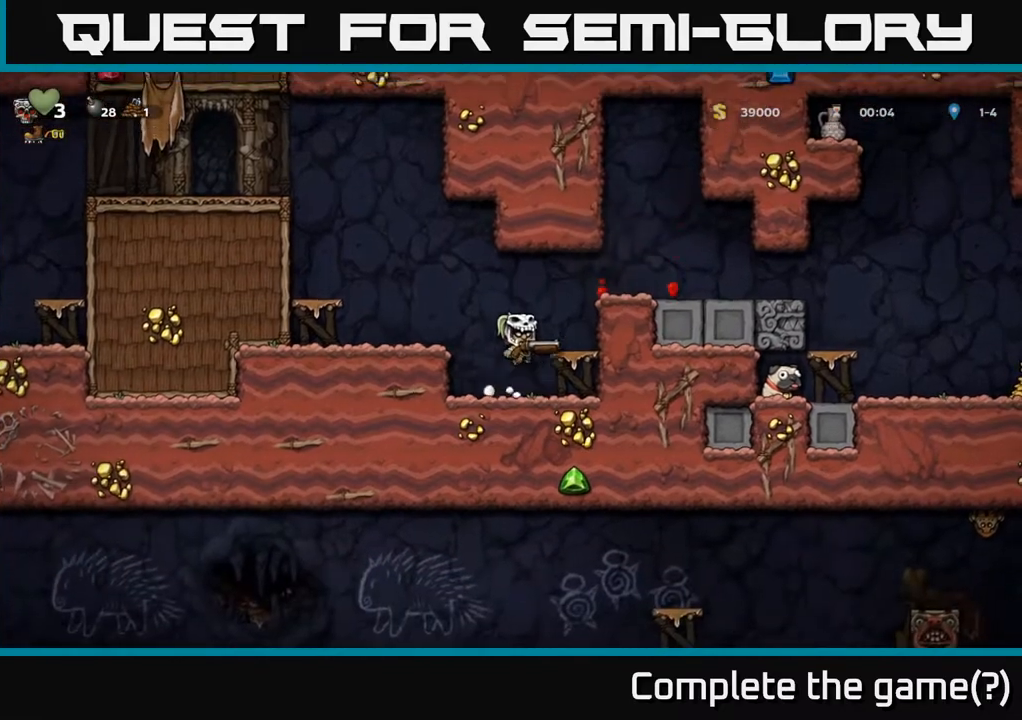
{"buttons": ["DPAD_RIGHT"], "left_stick": "center", "right_stick": "center", "events": [[67, "A", "up"], [350, "A", "down"], [500, "A", "up"]]}
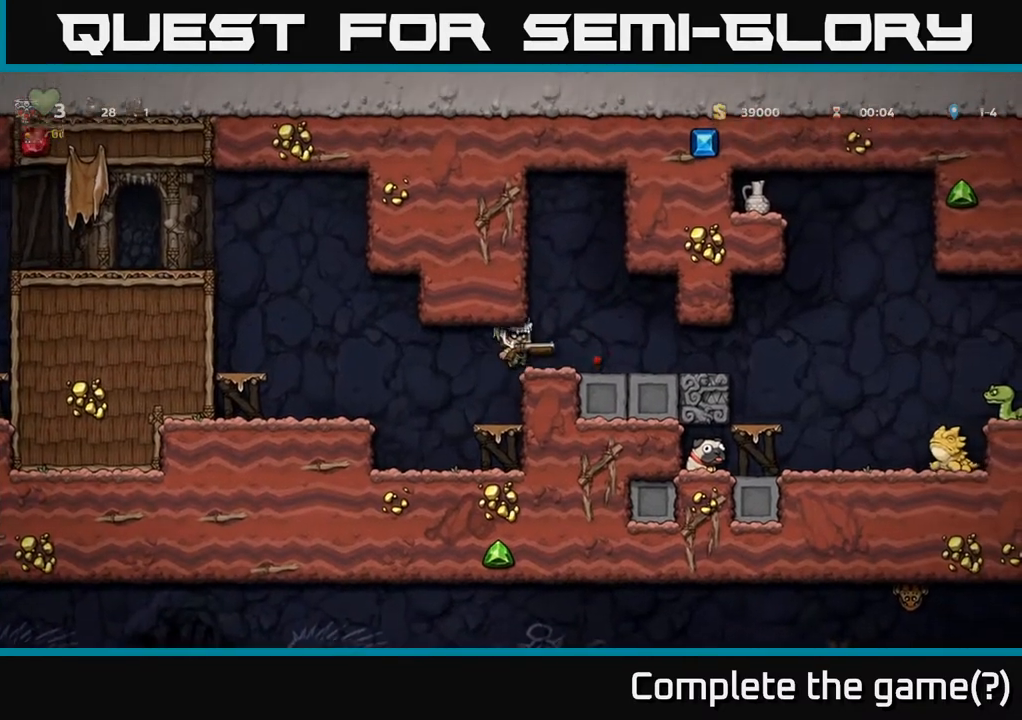
{"buttons": ["X", "DPAD_DOWN"], "left_stick": "center", "right_stick": "center", "events": [[367, "DPAD_DOWN", "down"], [383, "DPAD_RIGHT", "up"], [450, "X", "down"]]}